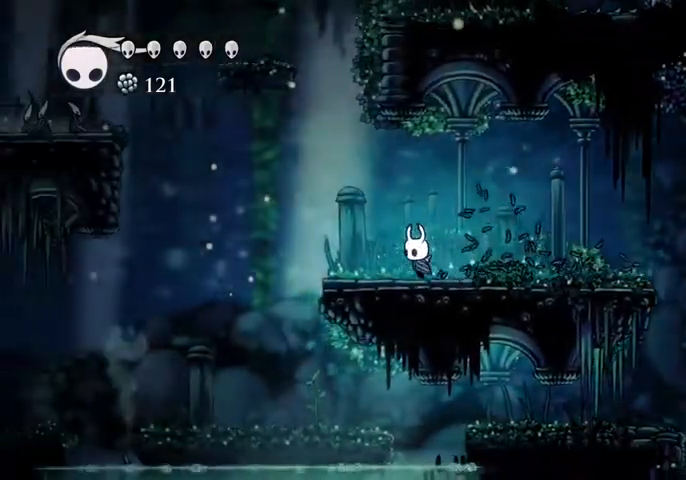
Gameplay with keyboard; each line is a JSON object with the keys held at the frame after it. "events" lists presses ("down") and releases ("up") of "cast", "dash", "dnail", "down", "escape", "focus", "inv", "jump", "left", "nail", "right", "sdsh" and "up" between this image and that frame as [ms after this image, input, new state], when the widget could be followed in between. No other keys are recorded. Mouse input is not recorded. Key names are as the overlay labels them; some are game actions (e.g. jump) rather than physical keys.
{"keys": ["left"], "events": []}
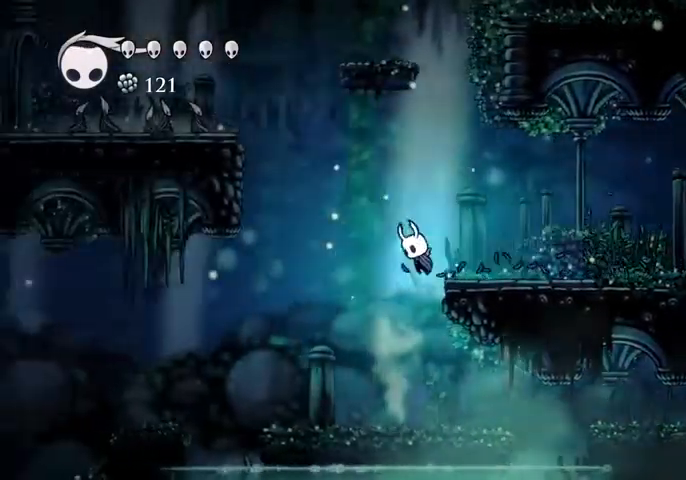
{"keys": ["jump", "left"], "events": [[33, "jump", "down"]]}
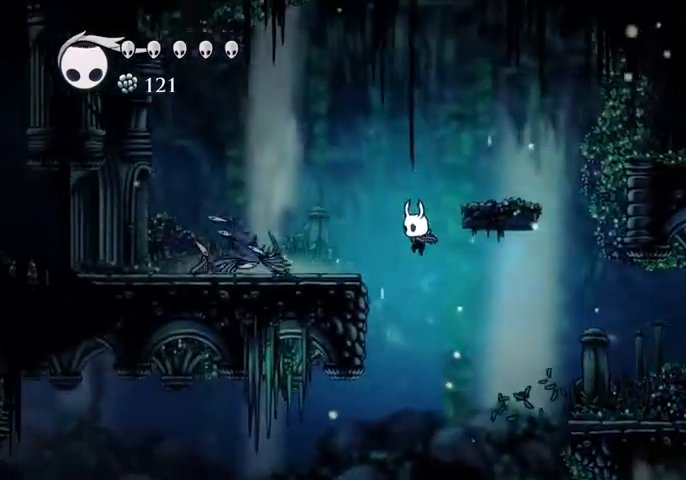
{"keys": [], "events": [[100, "left", "up"], [100, "right", "down"], [133, "cast", "down"], [133, "jump", "up"], [133, "right", "up"], [233, "cast", "up"]]}
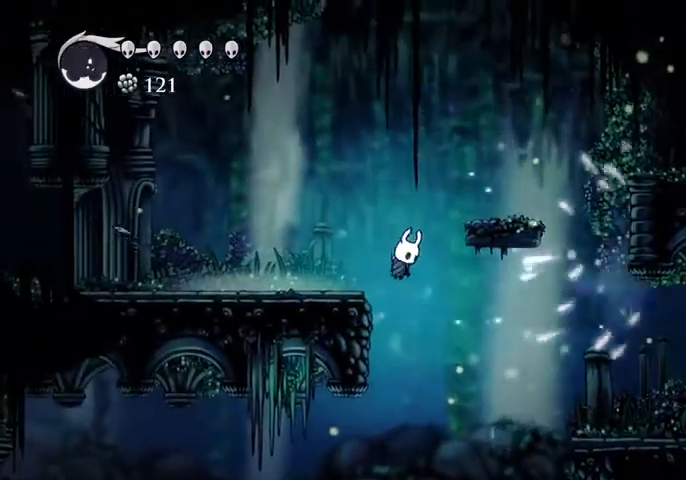
{"keys": ["left"], "events": [[67, "cast", "down"], [233, "cast", "up"], [400, "left", "down"]]}
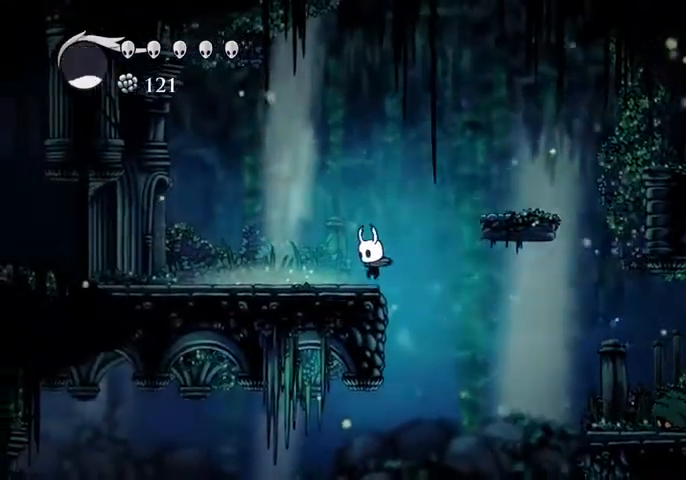
{"keys": ["left"], "events": []}
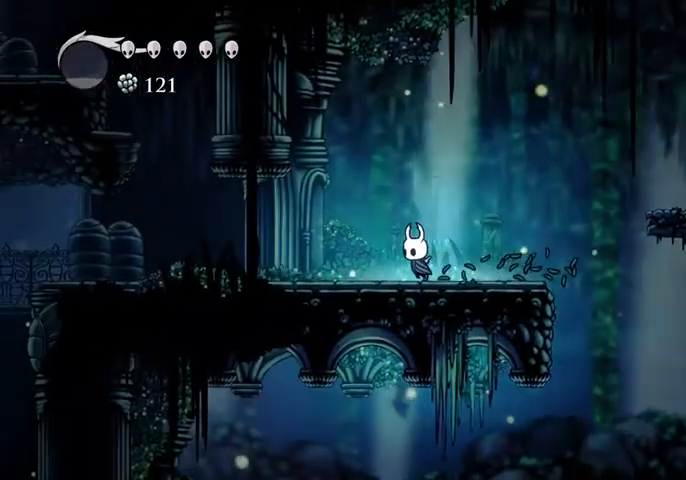
{"keys": ["left"], "events": []}
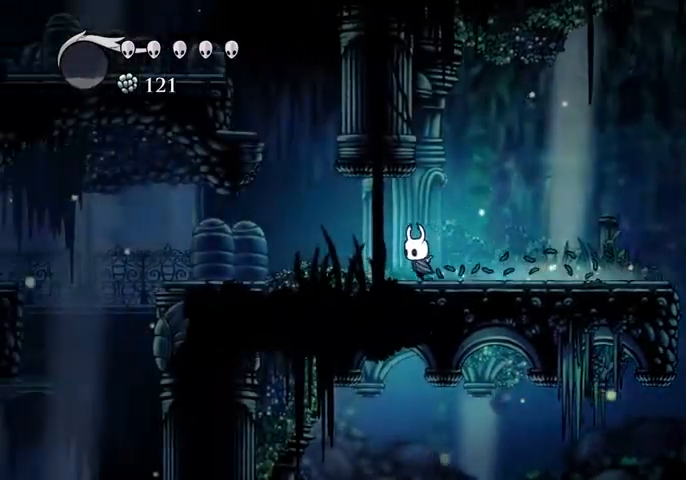
{"keys": ["jump", "left"], "events": [[400, "jump", "down"]]}
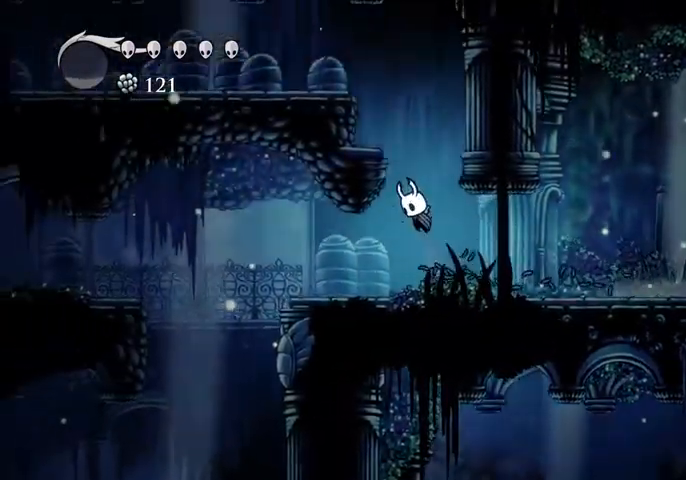
{"keys": ["jump", "left"], "events": [[33, "left", "up"], [133, "left", "down"], [300, "jump", "up"], [300, "left", "up"], [433, "jump", "down"], [433, "left", "down"]]}
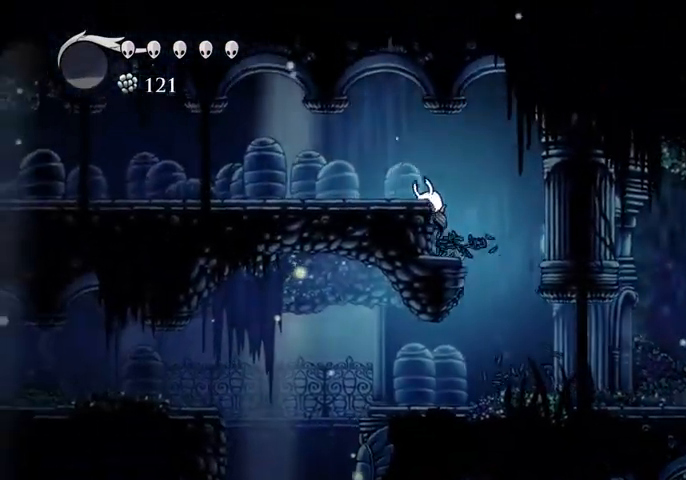
{"keys": ["left"], "events": [[133, "jump", "up"]]}
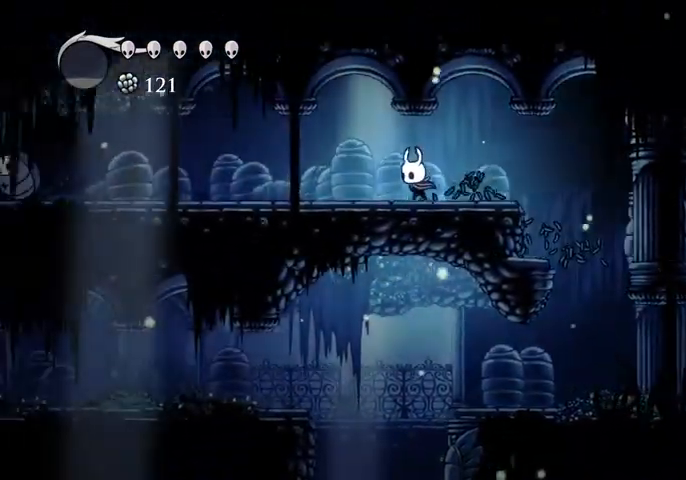
{"keys": ["left"], "events": []}
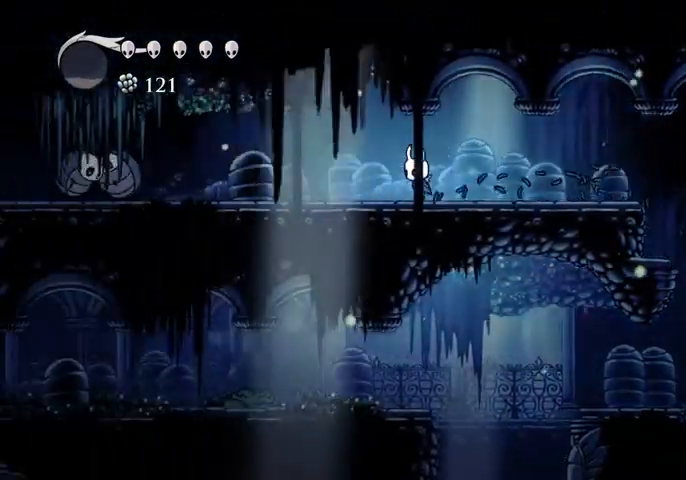
{"keys": ["left"], "events": []}
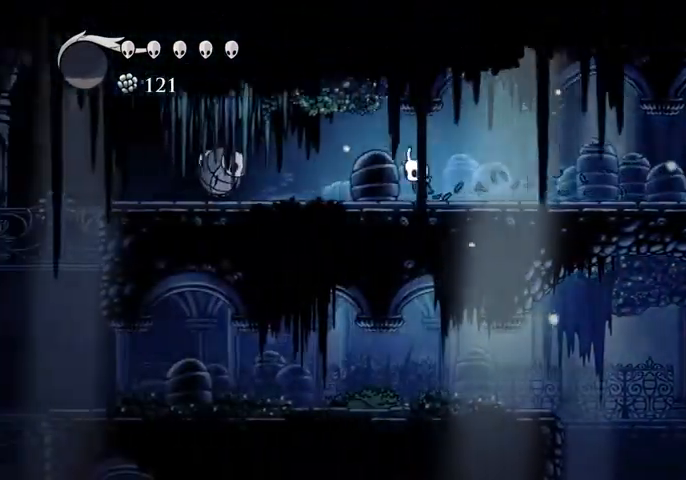
{"keys": ["left", "nail"], "events": [[467, "nail", "down"]]}
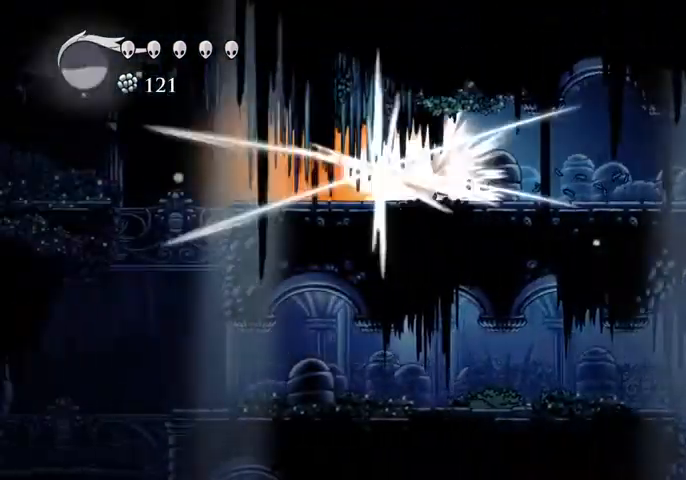
{"keys": ["left", "nail"], "events": [[100, "nail", "up"], [333, "nail", "down"]]}
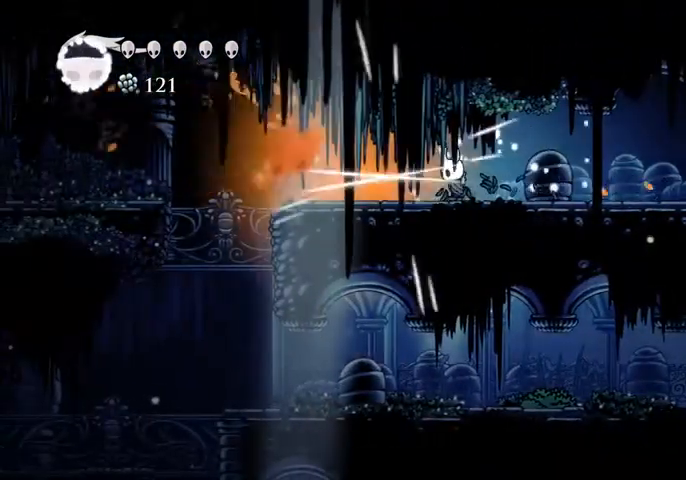
{"keys": ["left"], "events": [[33, "nail", "up"], [300, "nail", "down"], [433, "nail", "up"]]}
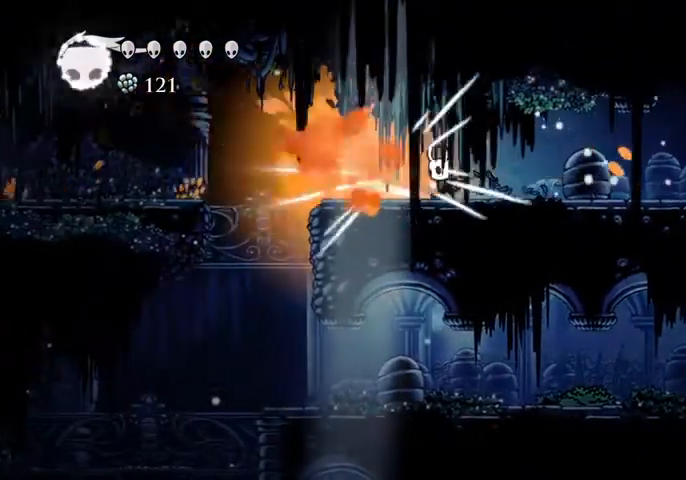
{"keys": ["left"], "events": []}
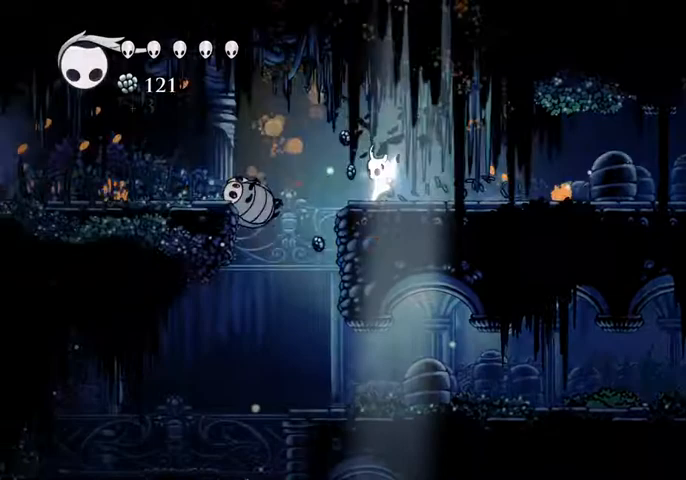
{"keys": ["left"], "events": [[200, "jump", "down"], [433, "jump", "up"]]}
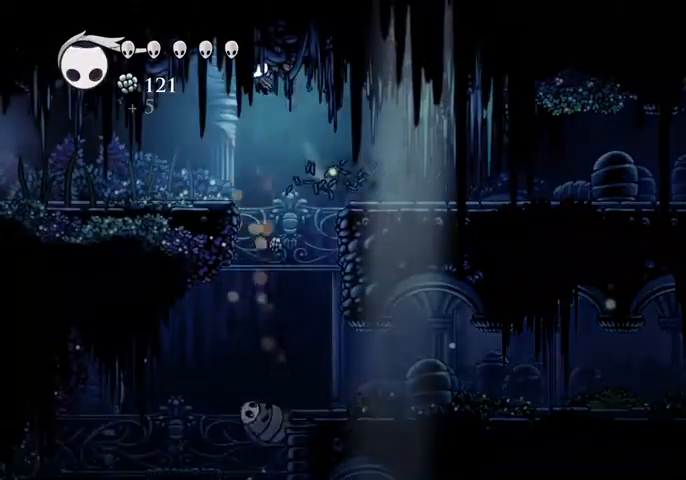
{"keys": ["left"], "events": []}
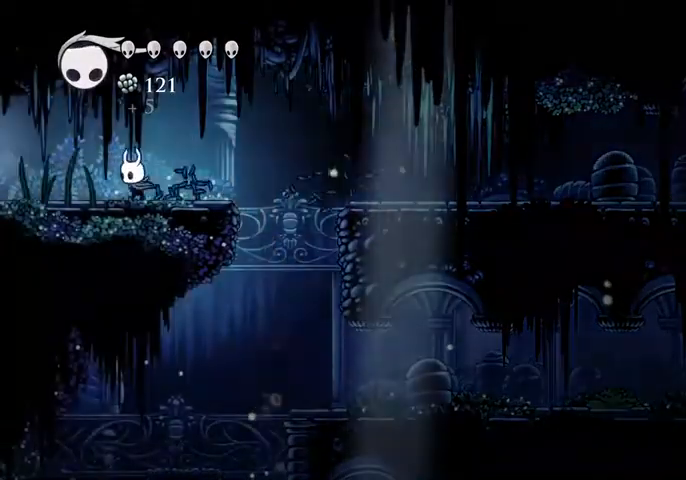
{"keys": ["left"], "events": []}
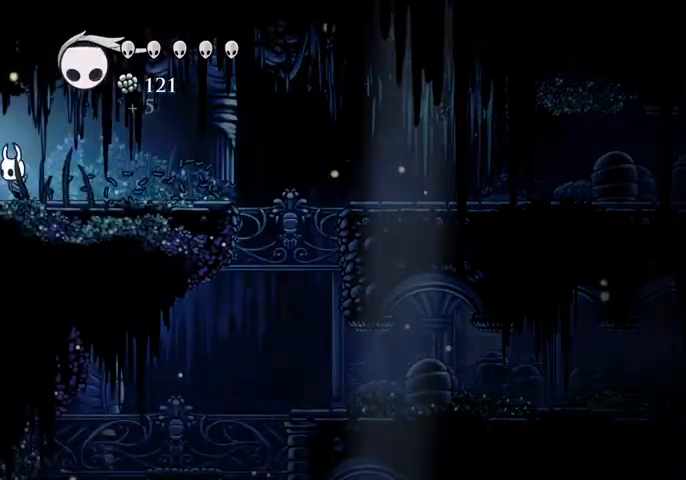
{"keys": ["left"], "events": []}
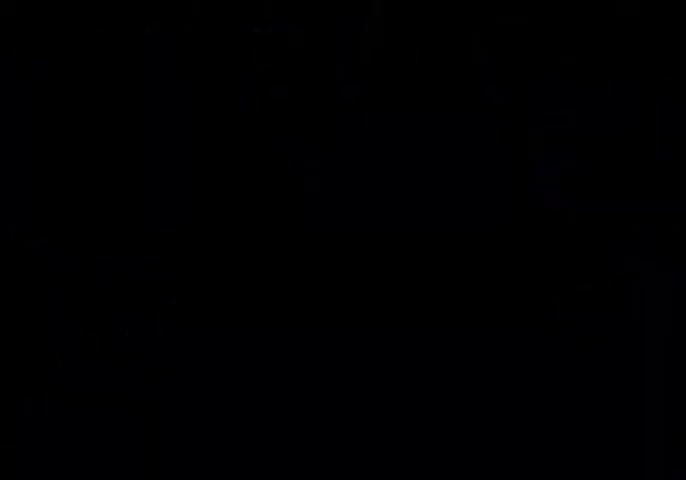
{"keys": ["left"], "events": []}
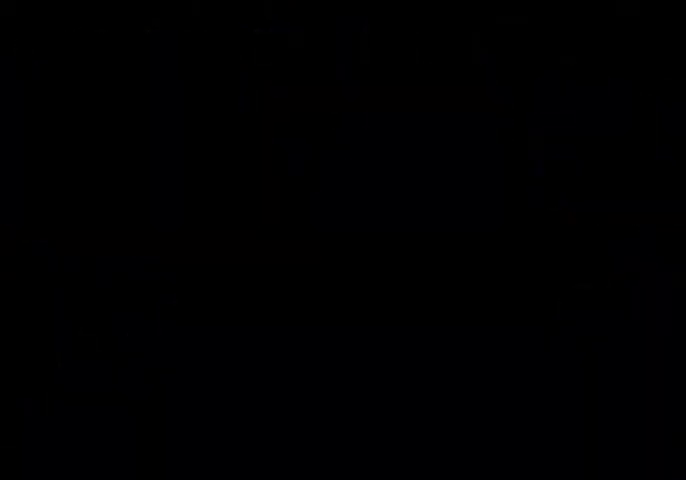
{"keys": ["left"], "events": []}
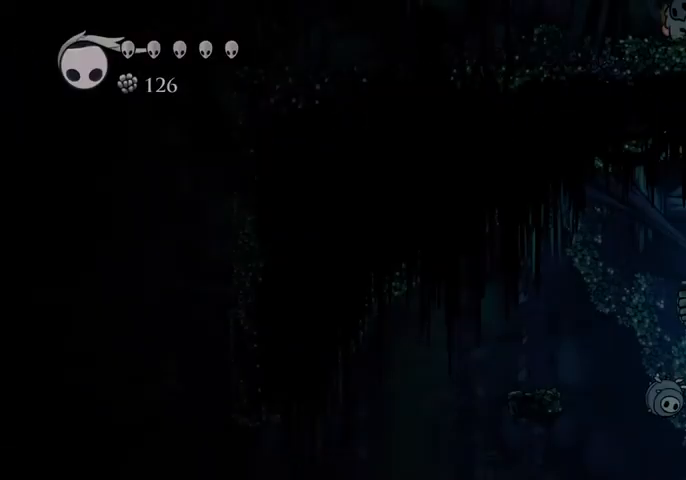
{"keys": ["left"], "events": []}
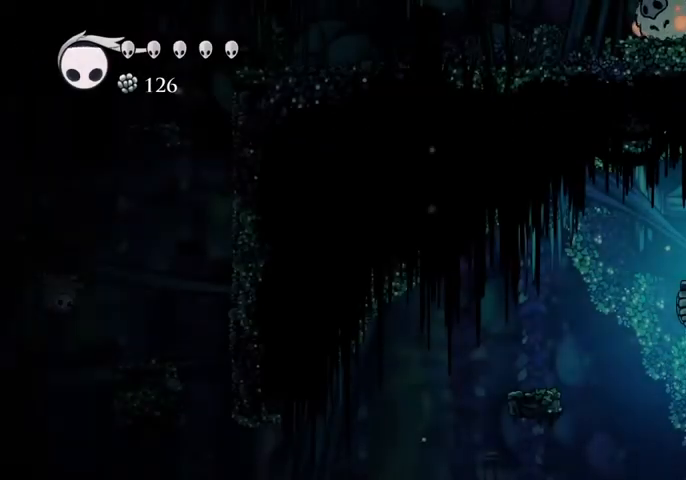
{"keys": ["left"], "events": []}
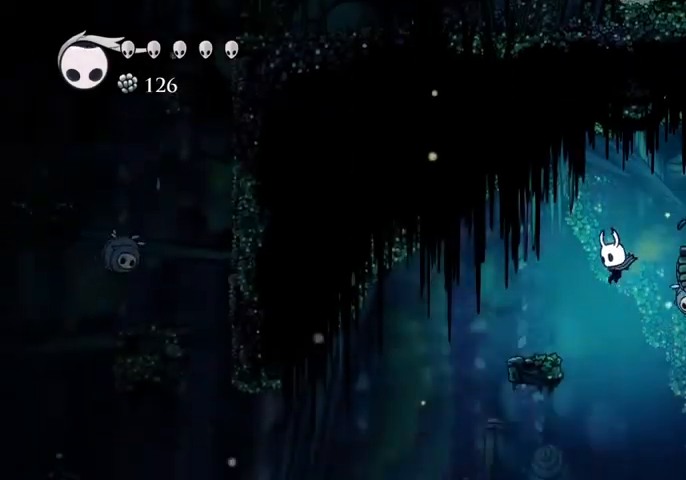
{"keys": ["left"], "events": []}
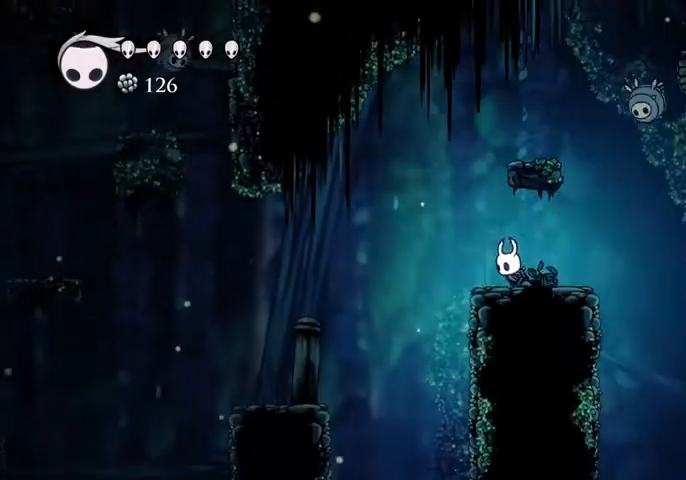
{"keys": ["left"], "events": [[167, "jump", "down"], [400, "jump", "up"]]}
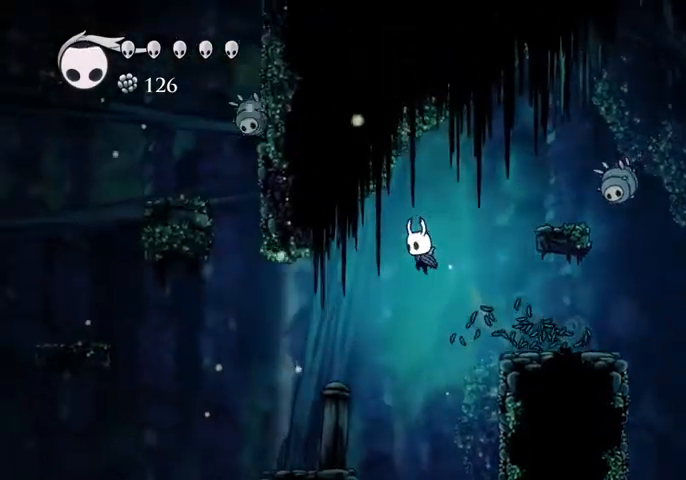
{"keys": ["left"], "events": []}
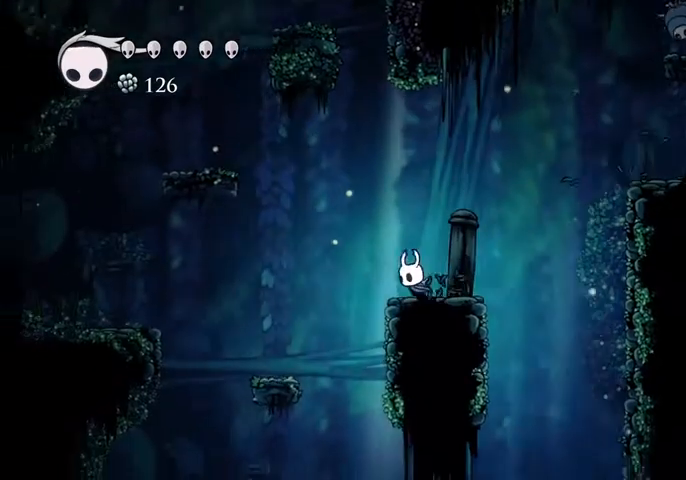
{"keys": ["jump", "left"], "events": [[100, "jump", "down"]]}
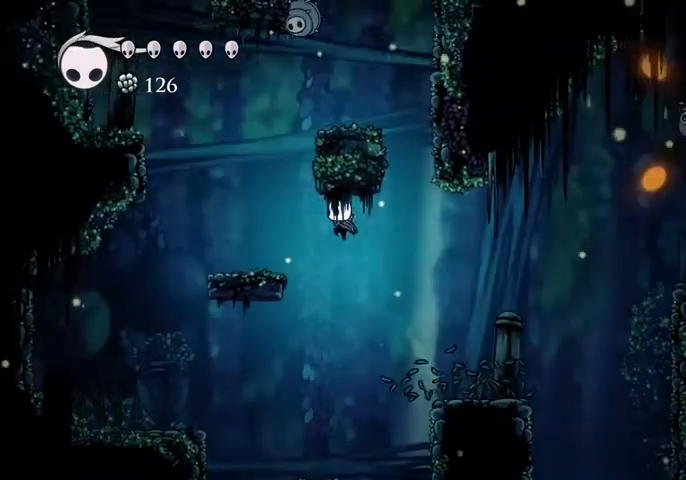
{"keys": ["jump", "right"], "events": [[200, "jump", "up"], [400, "jump", "down"], [433, "left", "up"], [433, "right", "down"]]}
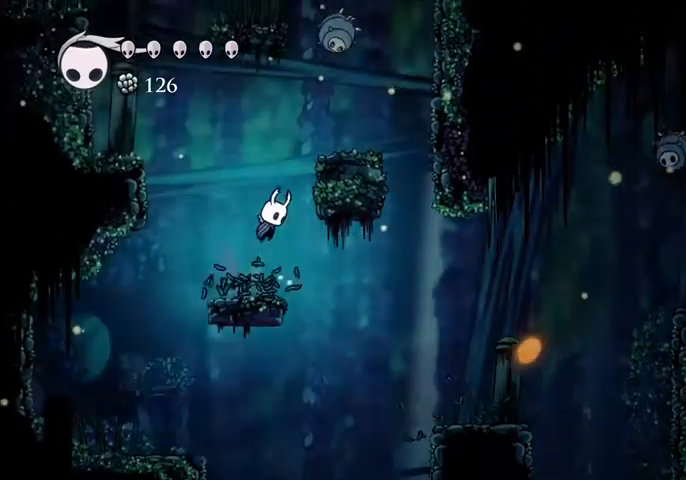
{"keys": [], "events": [[300, "nail", "down"], [300, "up", "down"], [400, "jump", "up"], [400, "right", "up"], [433, "nail", "up"], [500, "up", "up"]]}
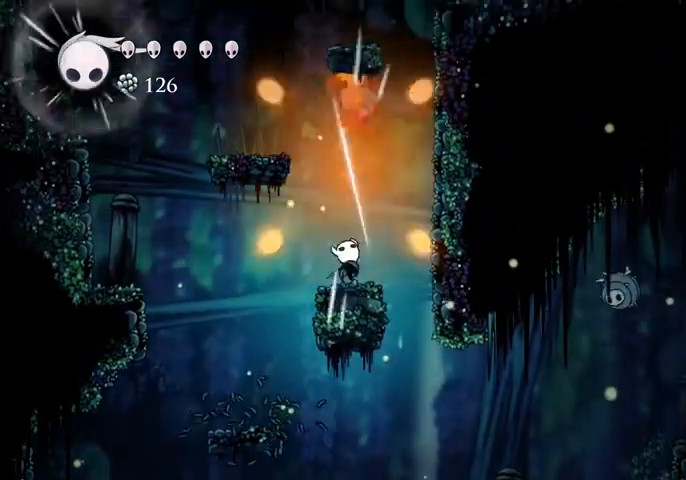
{"keys": ["jump", "left"], "events": [[167, "jump", "down"], [167, "left", "down"]]}